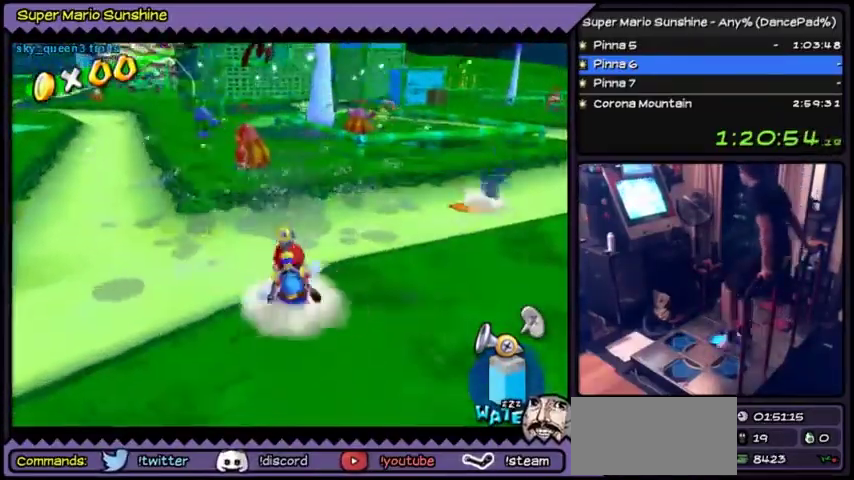
Gameplay with a controller (Nintendo layout); each line is a JSON object with the inputs held at the frame after it. Not read: L3 R3 Y.
{"buttons": ["DPAD_UP", "DPAD_RIGHT"]}
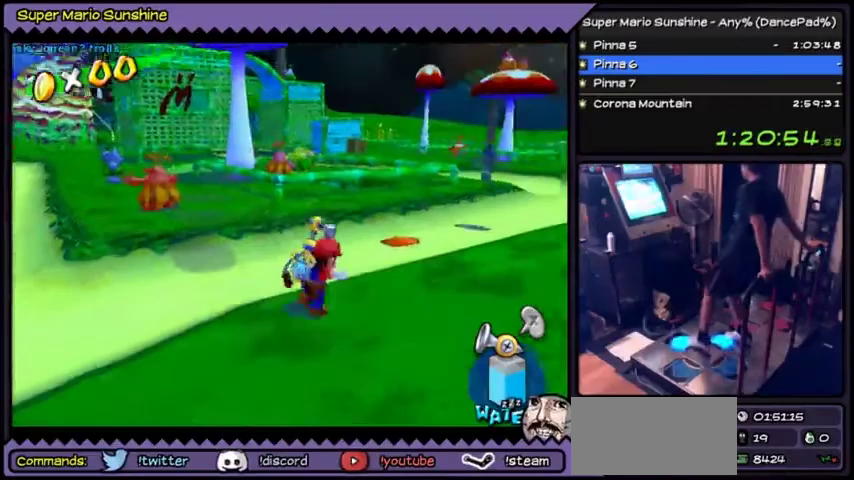
{"buttons": ["DPAD_UP", "DPAD_RIGHT"]}
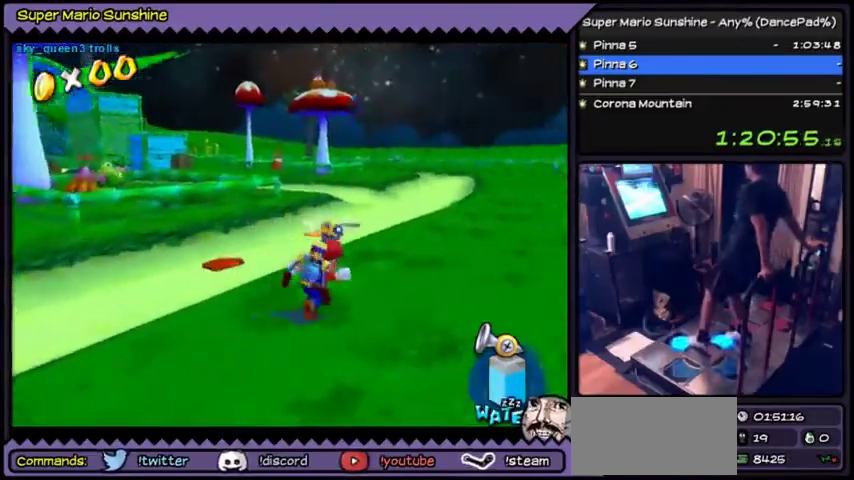
{"buttons": ["DPAD_UP"]}
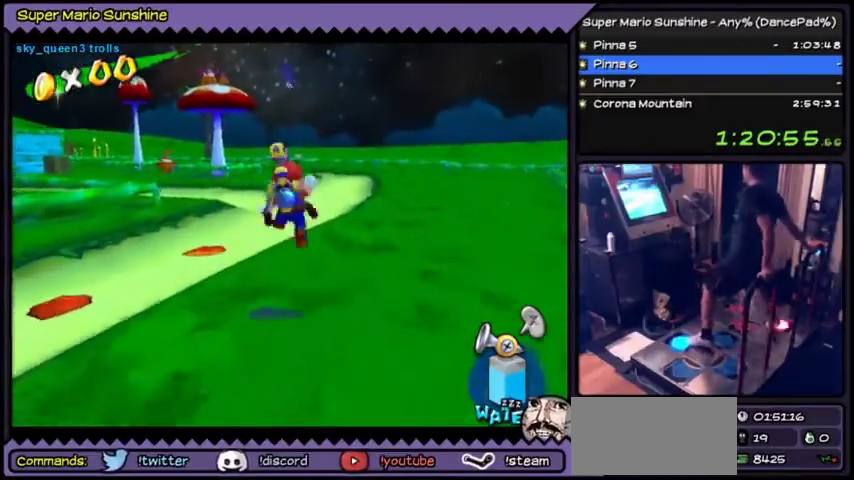
{"buttons": ["DPAD_UP"]}
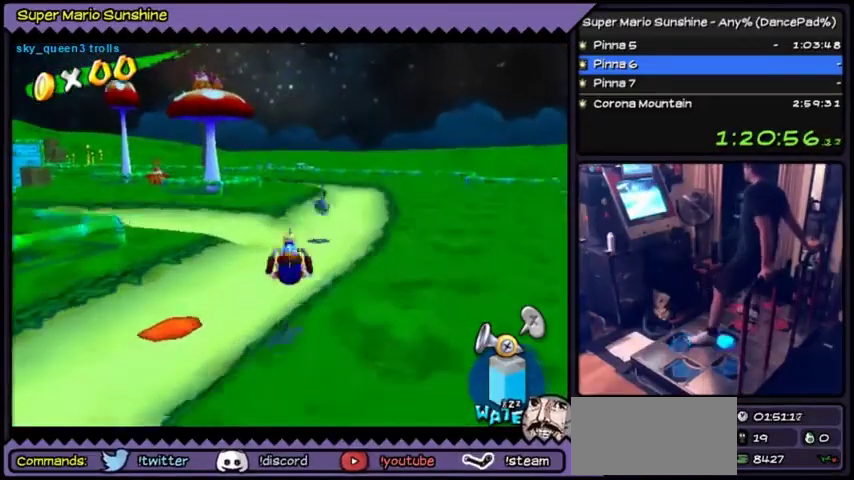
{"buttons": ["A"]}
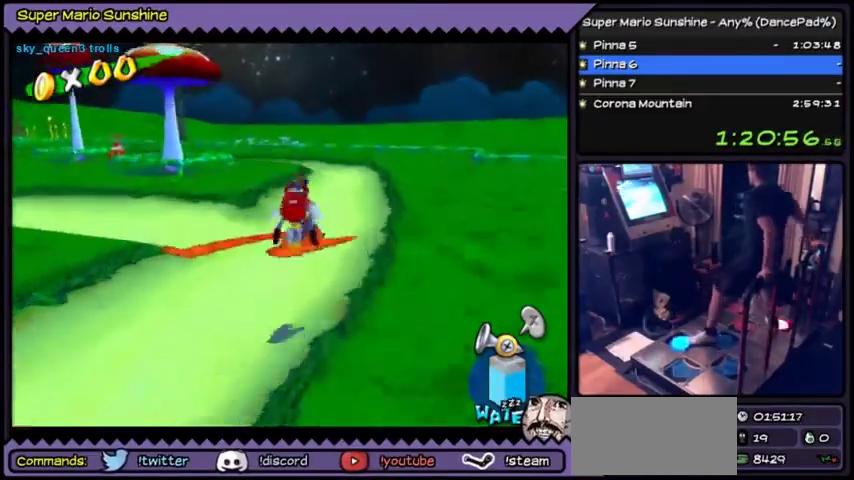
{"buttons": []}
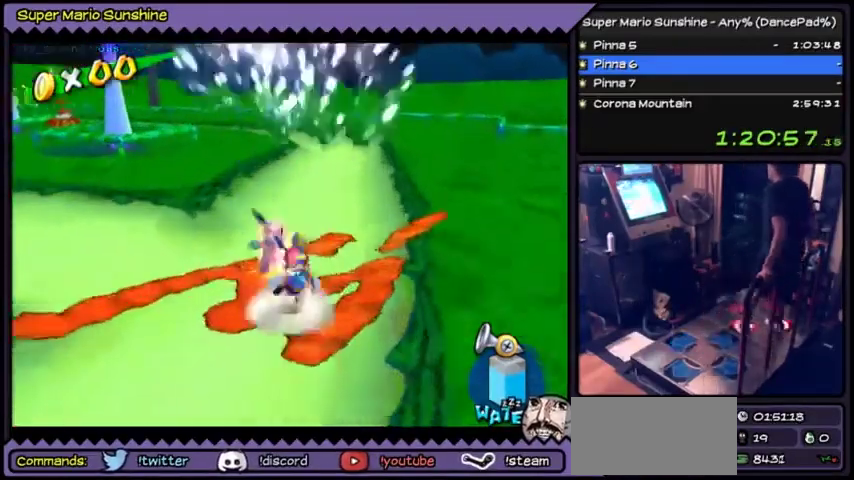
{"buttons": ["A"]}
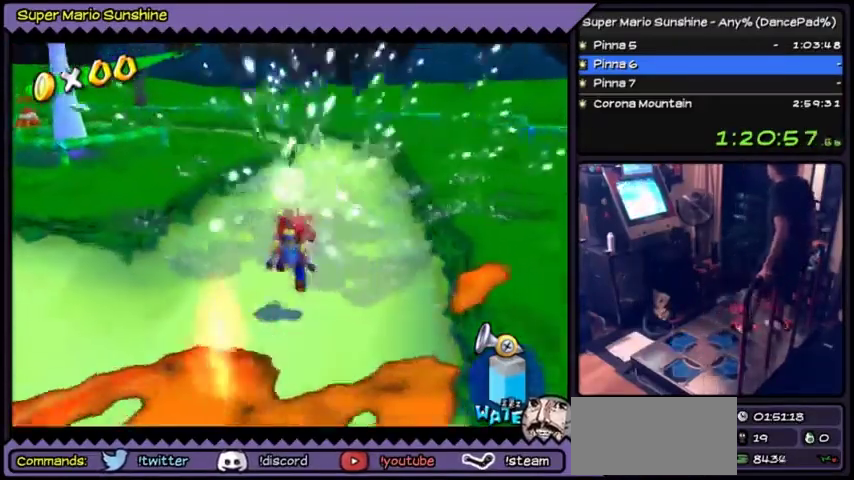
{"buttons": []}
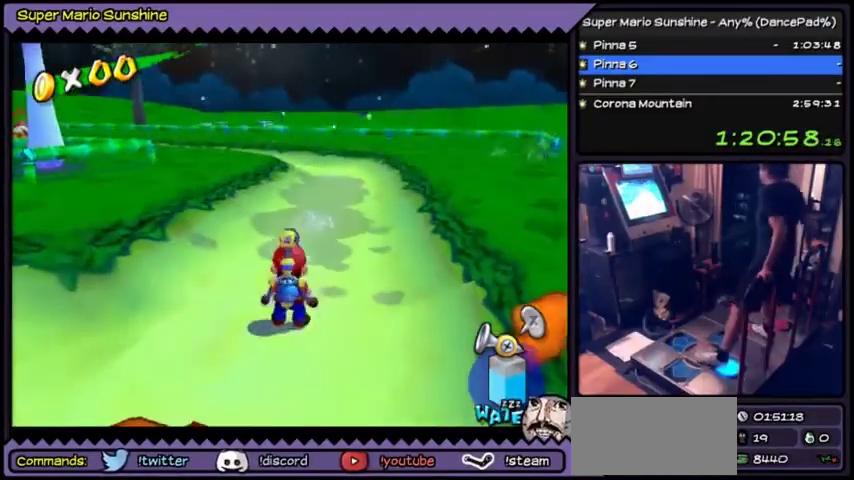
{"buttons": ["A", "DPAD_DOWN"]}
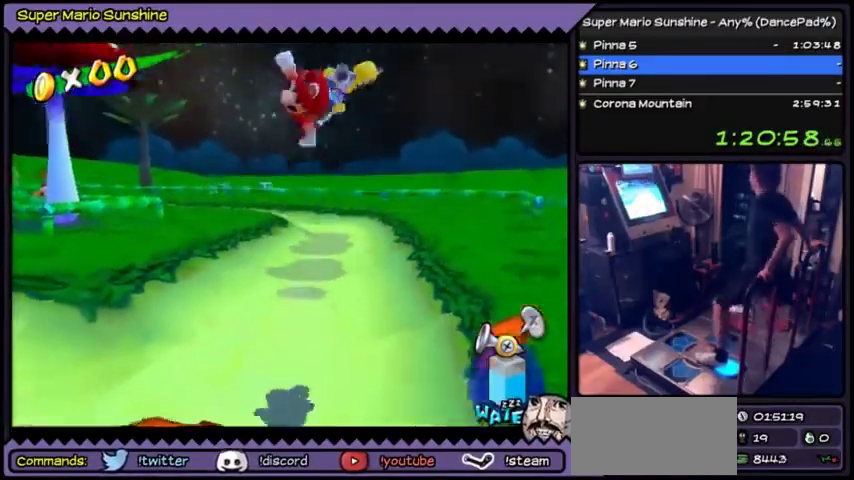
{"buttons": ["DPAD_DOWN"]}
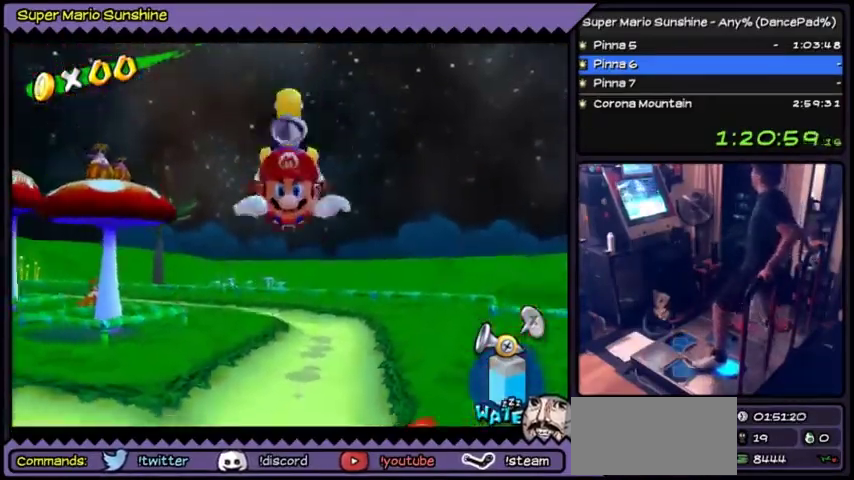
{"buttons": ["DPAD_DOWN"]}
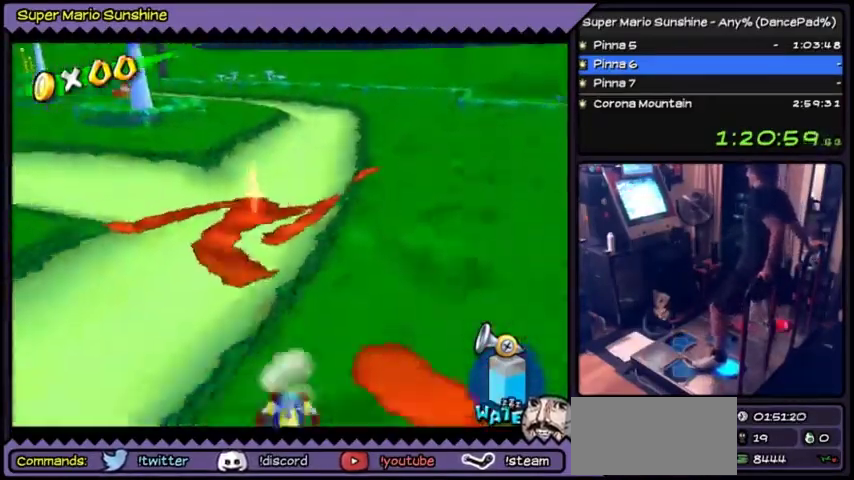
{"buttons": ["DPAD_DOWN"]}
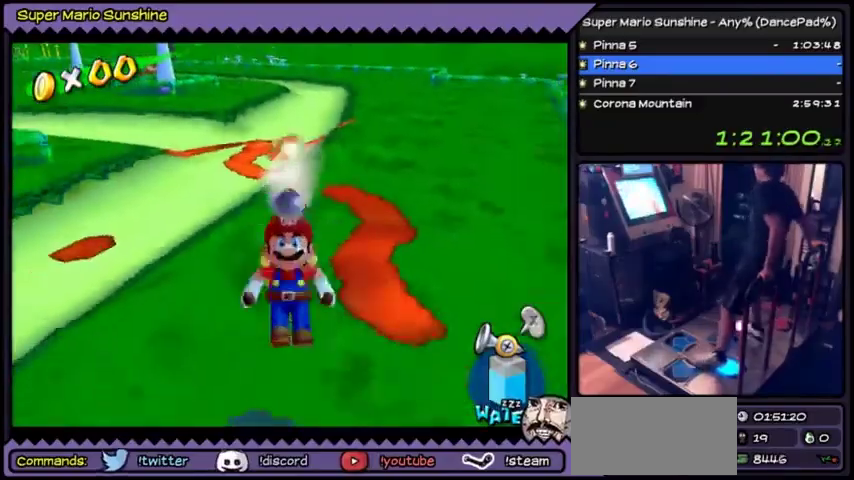
{"buttons": []}
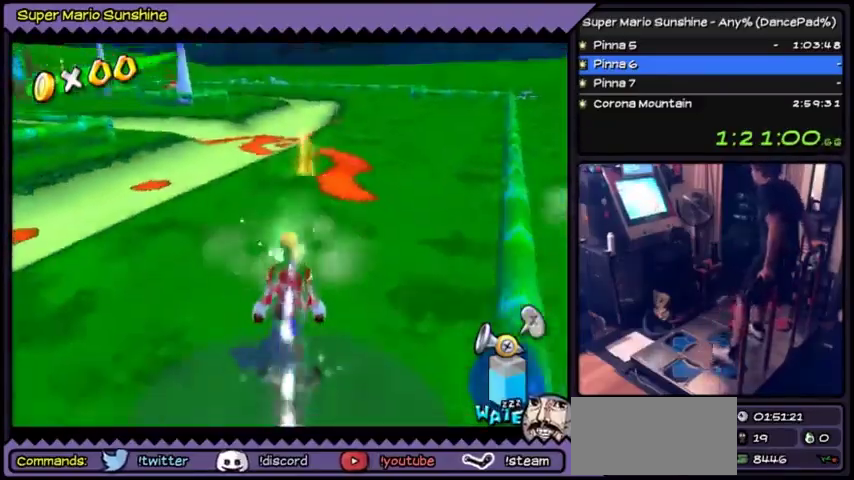
{"buttons": []}
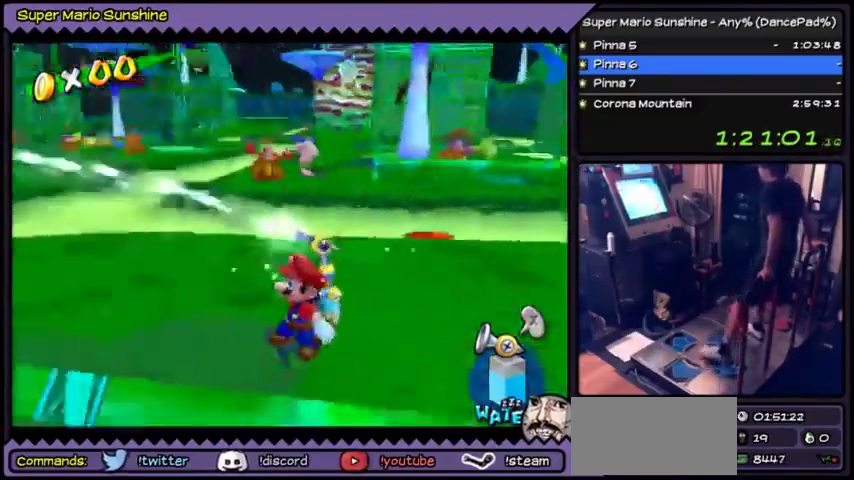
{"buttons": []}
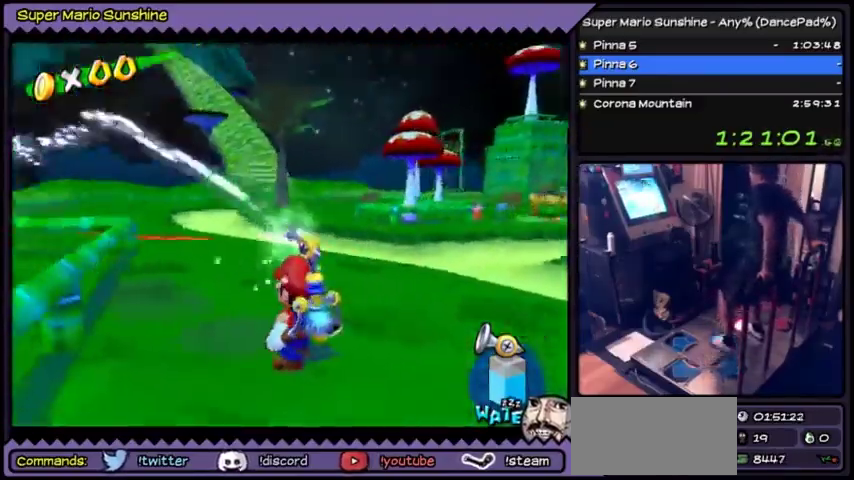
{"buttons": []}
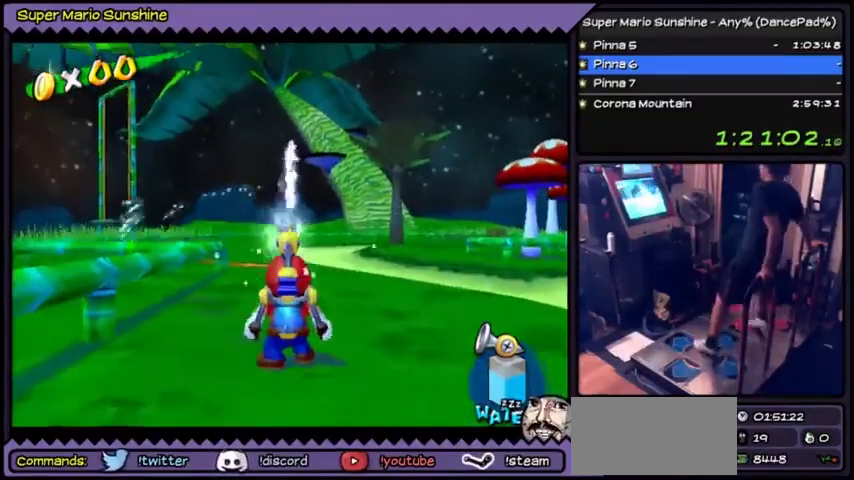
{"buttons": ["A"]}
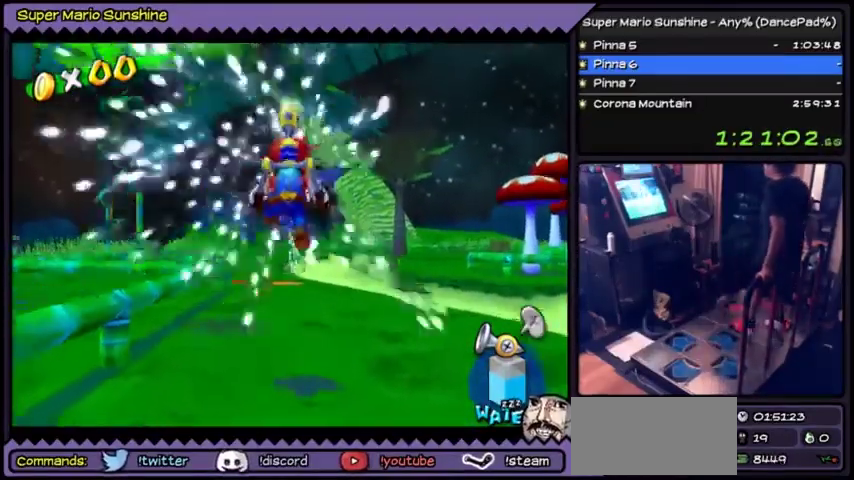
{"buttons": []}
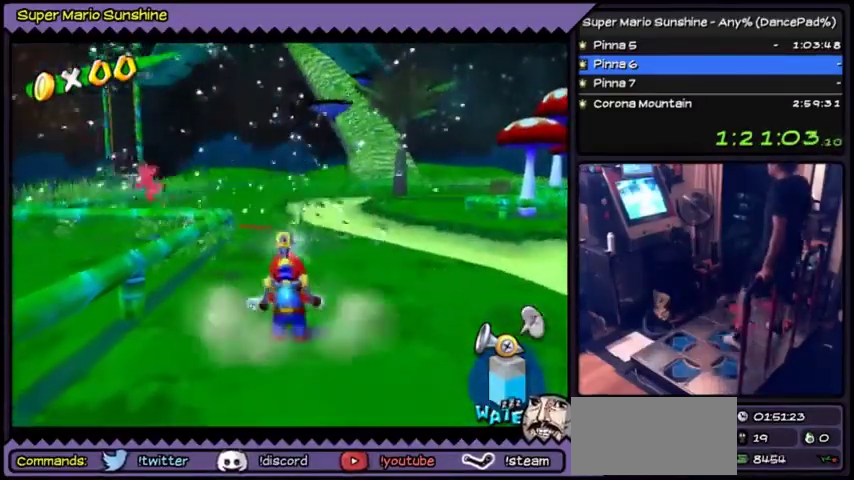
{"buttons": []}
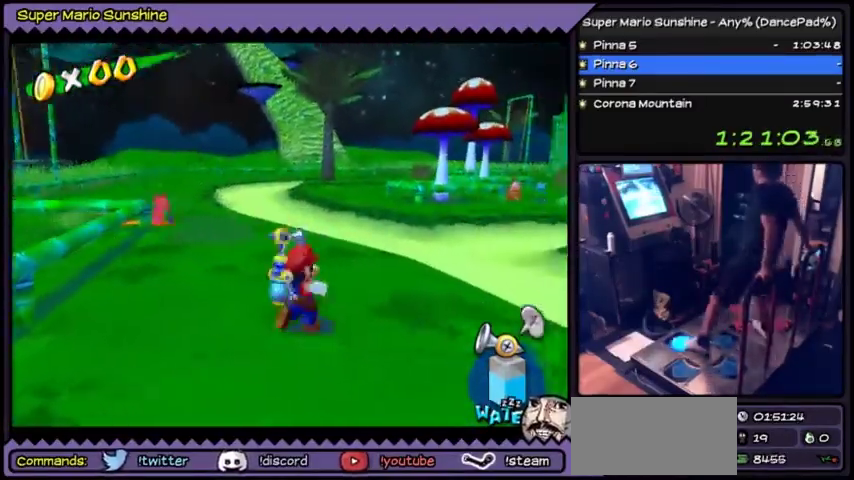
{"buttons": ["A", "DPAD_UP"]}
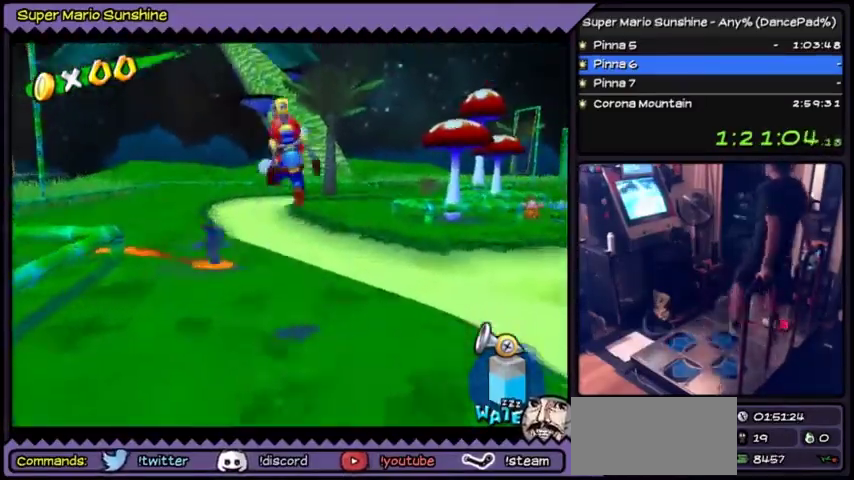
{"buttons": ["A"]}